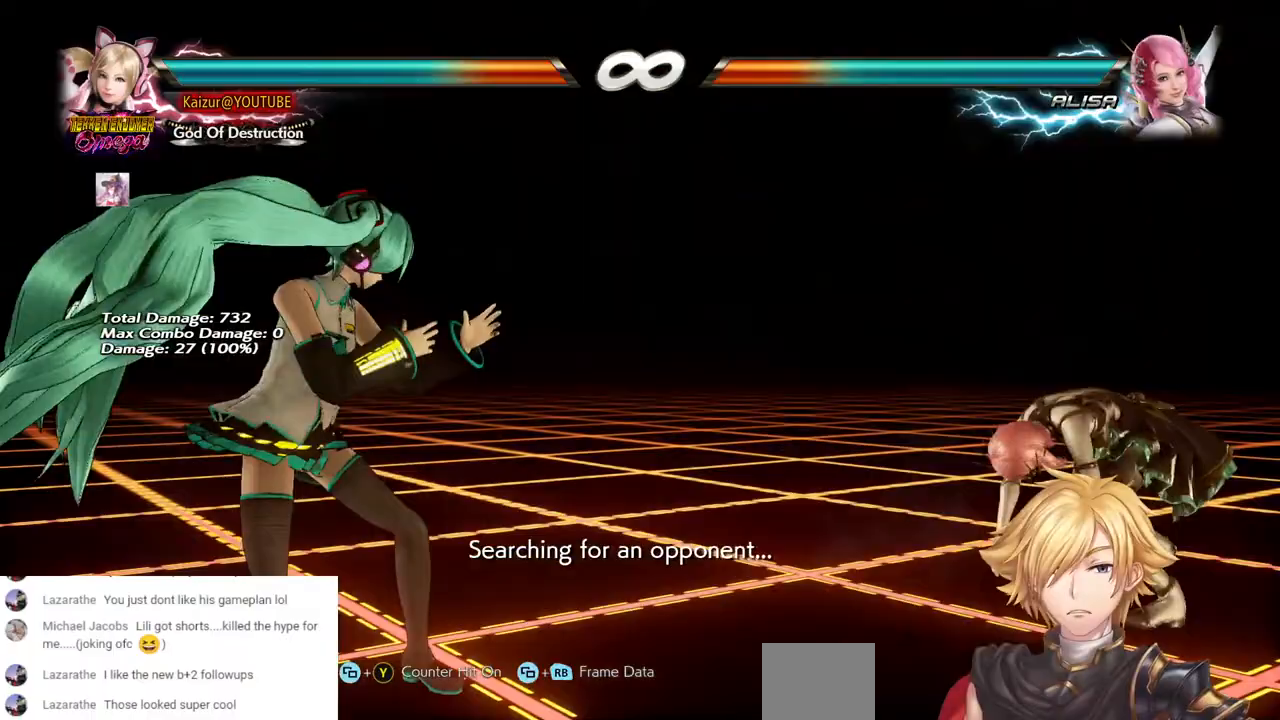
Gameplay with a controller (PlayStation layout); each line is a JSON object with the inputs held at the frame after it (dt_ms = milliseconds from this image to that frame). "events" lists button and stick changes between this image and that frame as [ms after this image, input, new state], when the widget could be followed in between.
{"dt_ms": 500, "buttons": ["DPAD_RIGHT"], "left_stick": "center", "right_stick": "center", "events": [[83, "DPAD_RIGHT", "up"], [183, "DPAD_DOWN", "down"], [250, "DPAD_DOWN", "up"], [350, "DPAD_RIGHT", "down"], [417, "DPAD_RIGHT", "up"], [467, "DPAD_RIGHT", "down"]]}
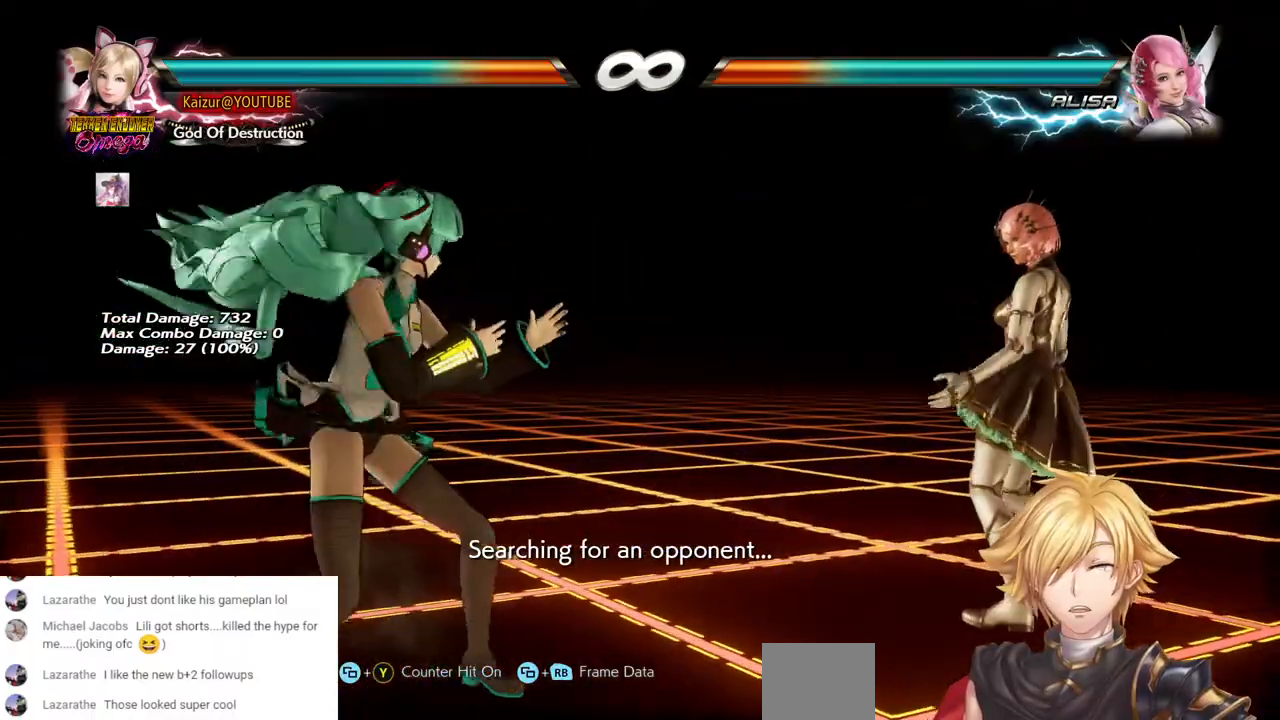
{"dt_ms": 500, "buttons": [], "left_stick": "center", "right_stick": "center", "events": [[117, "CROSS", "down"], [333, "CROSS", "up"], [367, "DPAD_RIGHT", "up"]]}
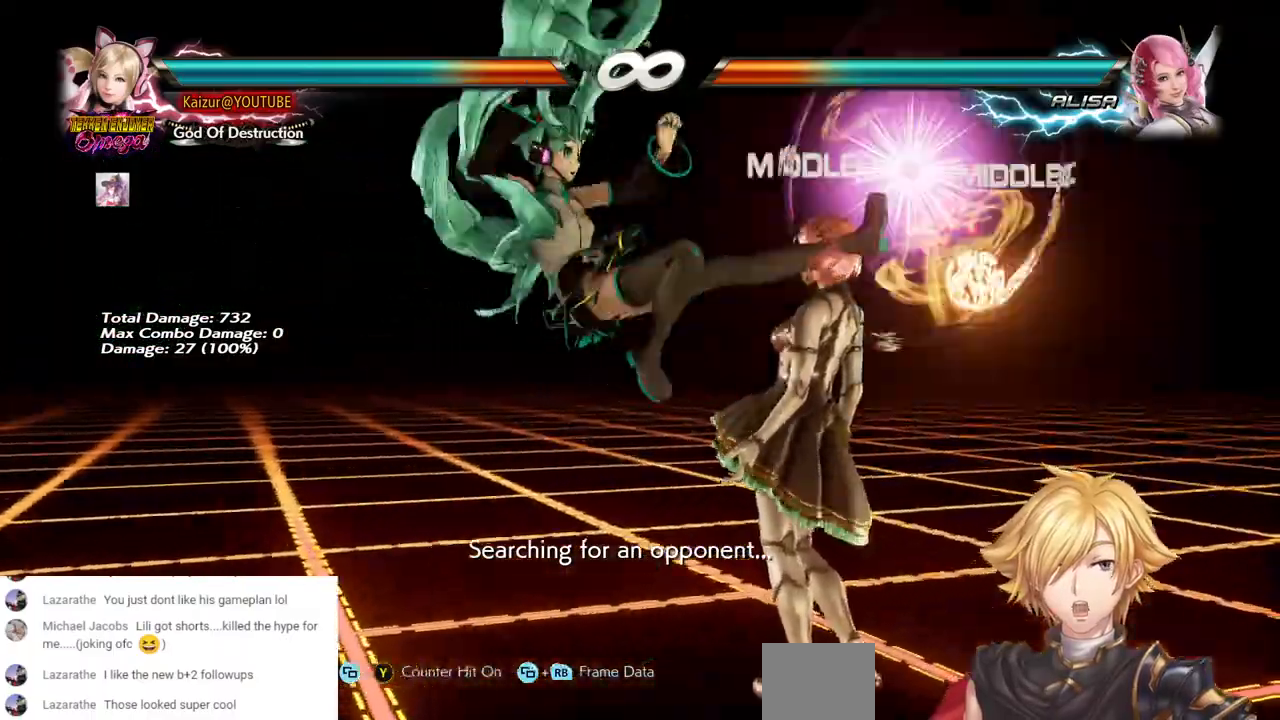
{"dt_ms": 500, "buttons": [], "left_stick": "center", "right_stick": "center", "events": []}
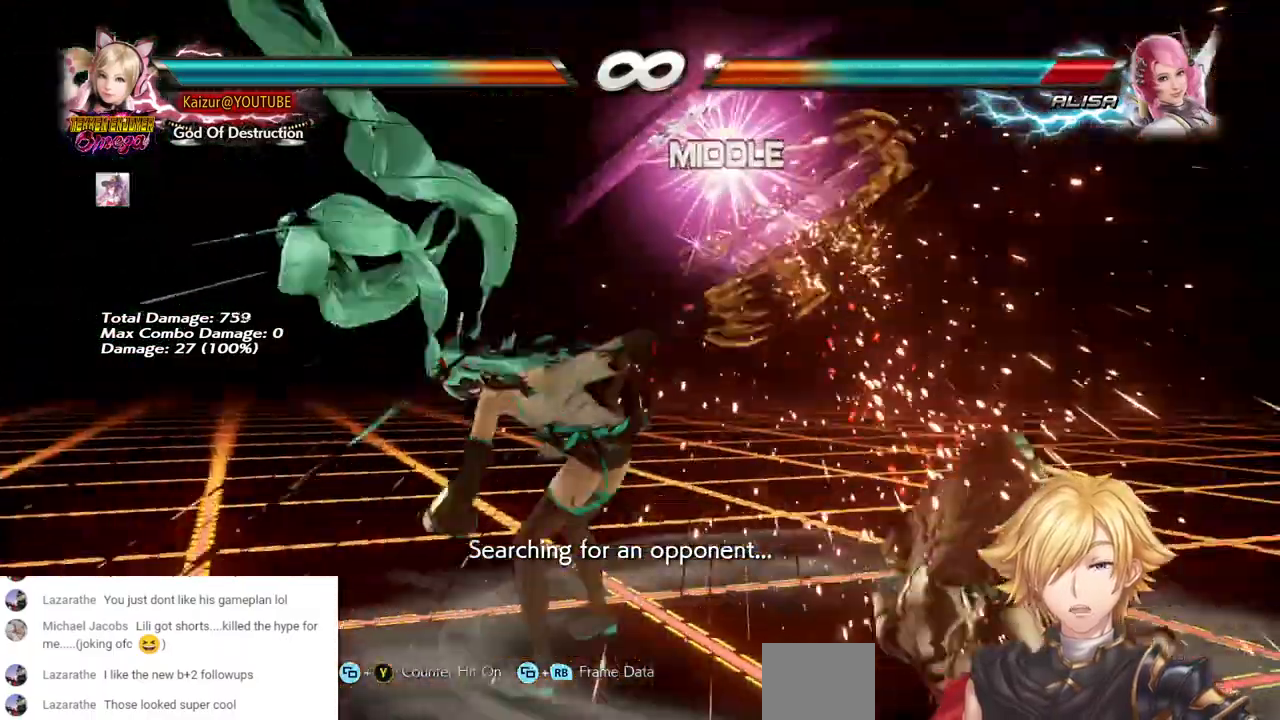
{"dt_ms": 1000, "buttons": [], "left_stick": "center", "right_stick": "center", "events": [[383, "DPAD_RIGHT", "down"], [467, "DPAD_RIGHT", "up"], [517, "DPAD_RIGHT", "down"], [617, "DPAD_RIGHT", "up"], [700, "DPAD_DOWN", "down"], [767, "DPAD_DOWN", "up"], [883, "DPAD_RIGHT", "down"], [950, "DPAD_RIGHT", "up"]]}